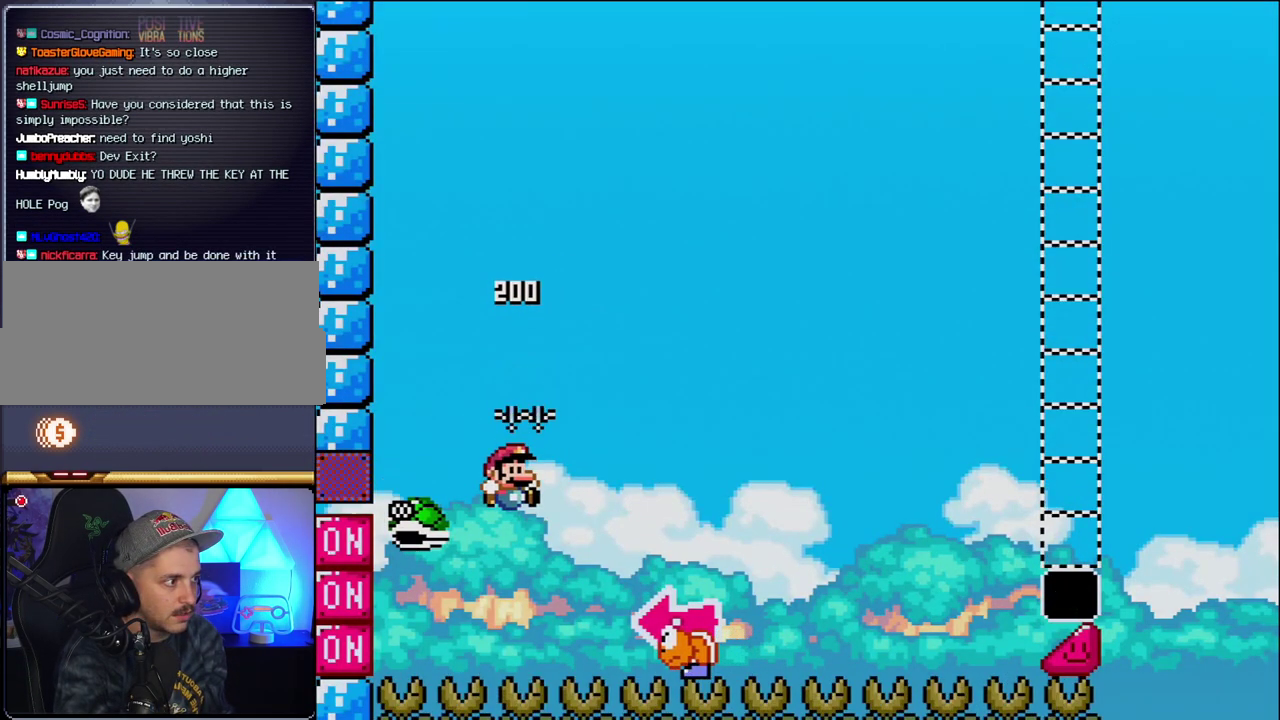
Gameplay with a controller (Nintendo layout); each line is a JSON object with the inputs held at the frame after it. "events" lists button and stick changes between this image and that frame as [ms after this image, input, new state], when the widget could be followed in between. Not read: L3 R3.
{"buttons": ["B", "Y", "DPAD_LEFT"], "events": [[83, "Y", "down"], [400, "DPAD_RIGHT", "up"], [433, "DPAD_LEFT", "down"]]}
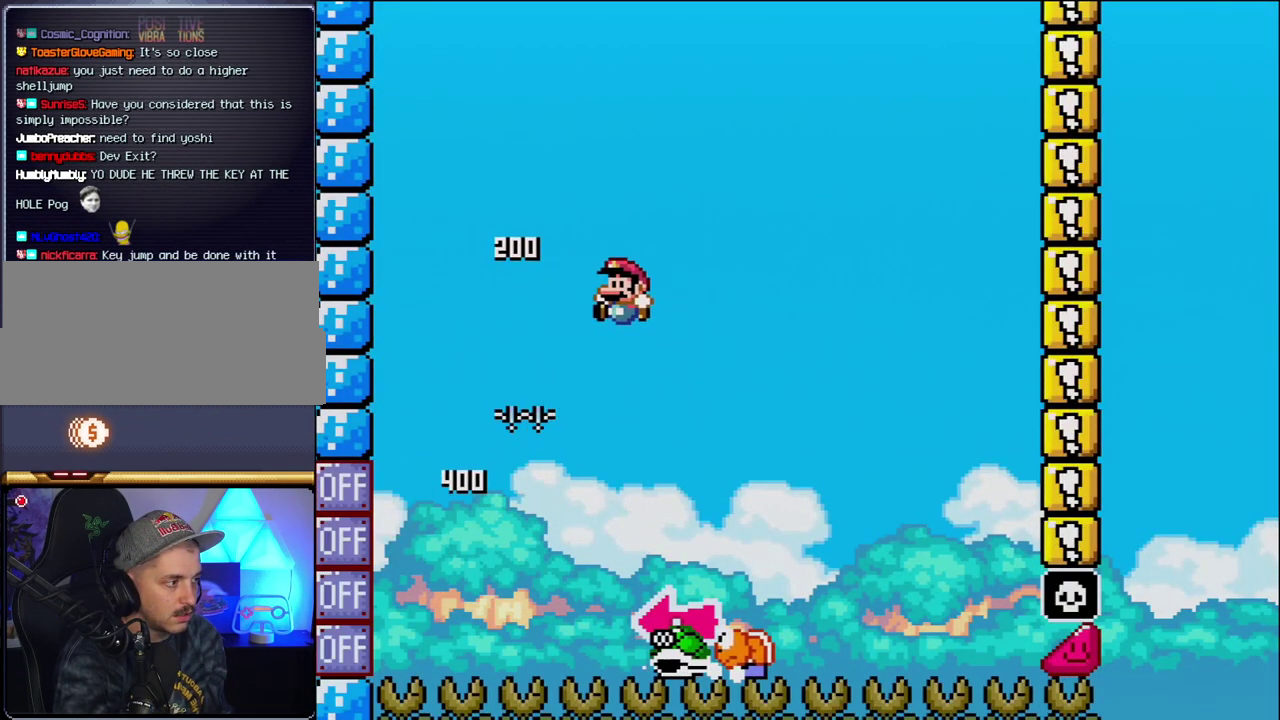
{"buttons": ["B", "Y"], "events": [[83, "DPAD_LEFT", "up"], [117, "B", "up"], [150, "DPAD_RIGHT", "down"], [433, "B", "down"], [500, "DPAD_RIGHT", "up"]]}
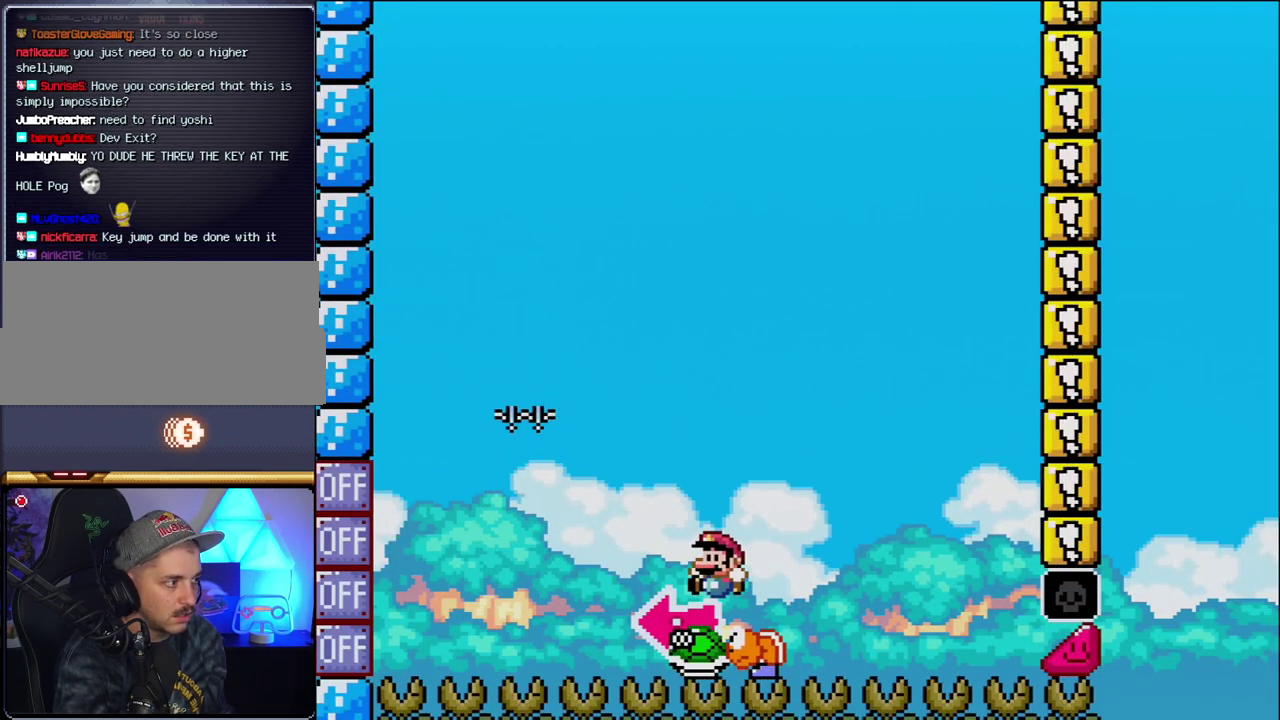
{"buttons": ["B", "Y", "DPAD_RIGHT"], "events": [[17, "DPAD_LEFT", "down"], [150, "Y", "up"], [300, "DPAD_LEFT", "up"], [300, "Y", "down"], [417, "DPAD_RIGHT", "down"]]}
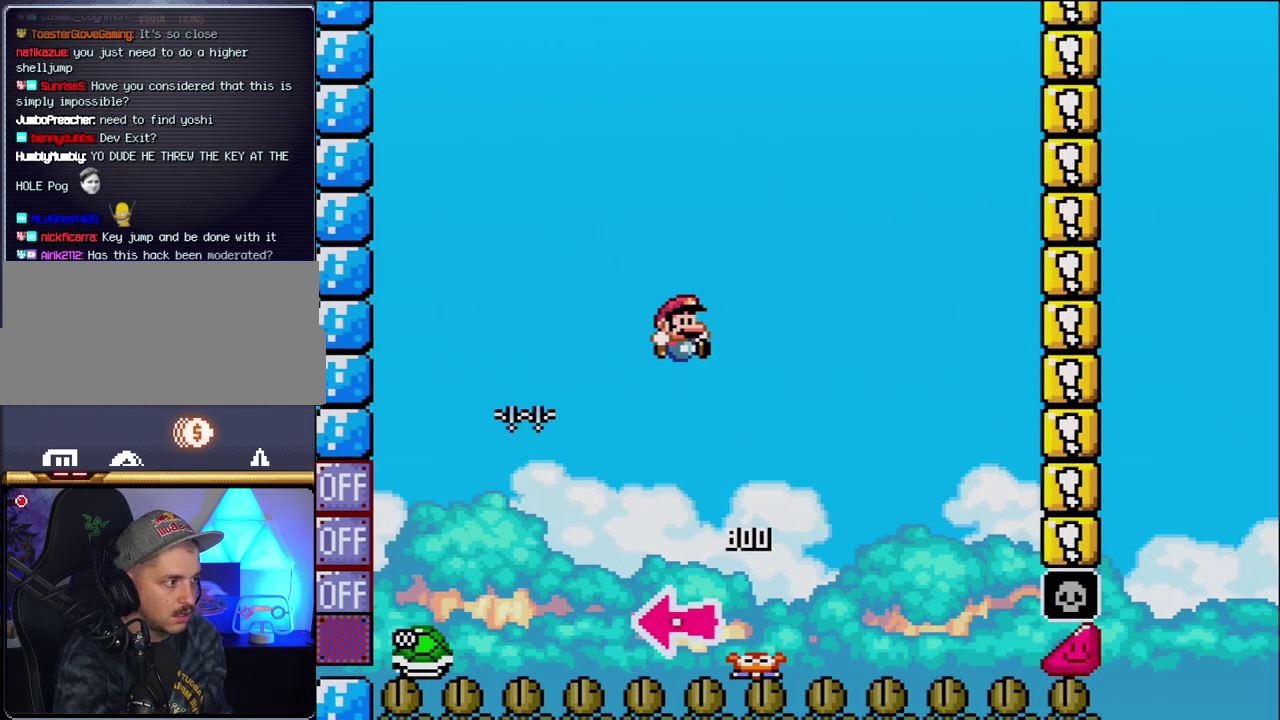
{"buttons": ["B", "Y", "DPAD_RIGHT"], "events": [[150, "DPAD_RIGHT", "up"], [267, "DPAD_RIGHT", "down"]]}
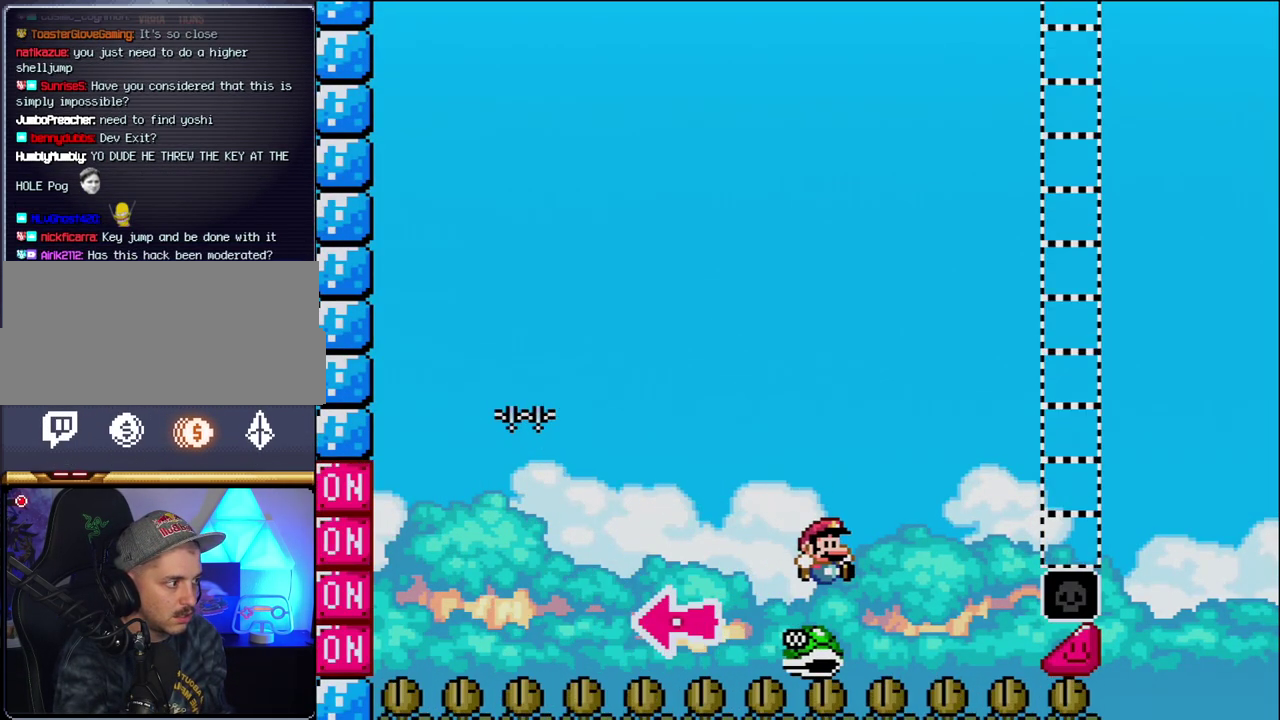
{"buttons": ["B", "Y", "DPAD_RIGHT"], "events": []}
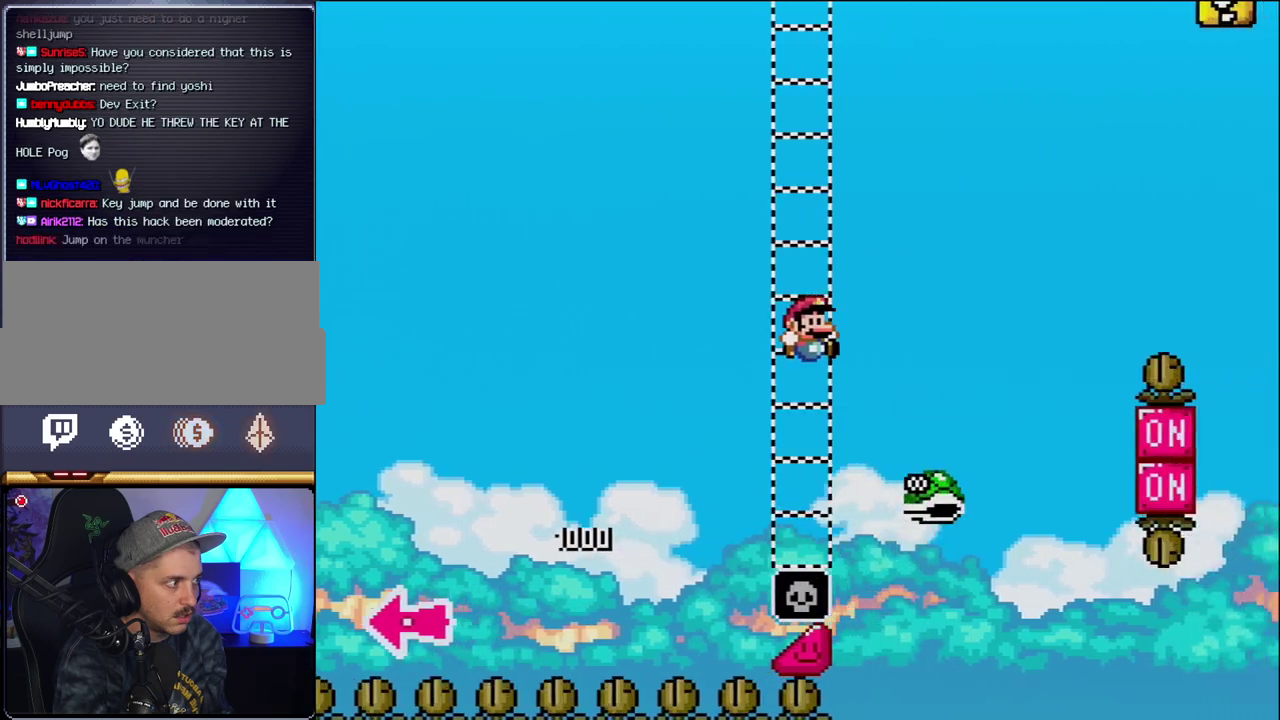
{"buttons": ["B", "Y", "DPAD_RIGHT"], "events": [[150, "B", "up"], [233, "B", "down"]]}
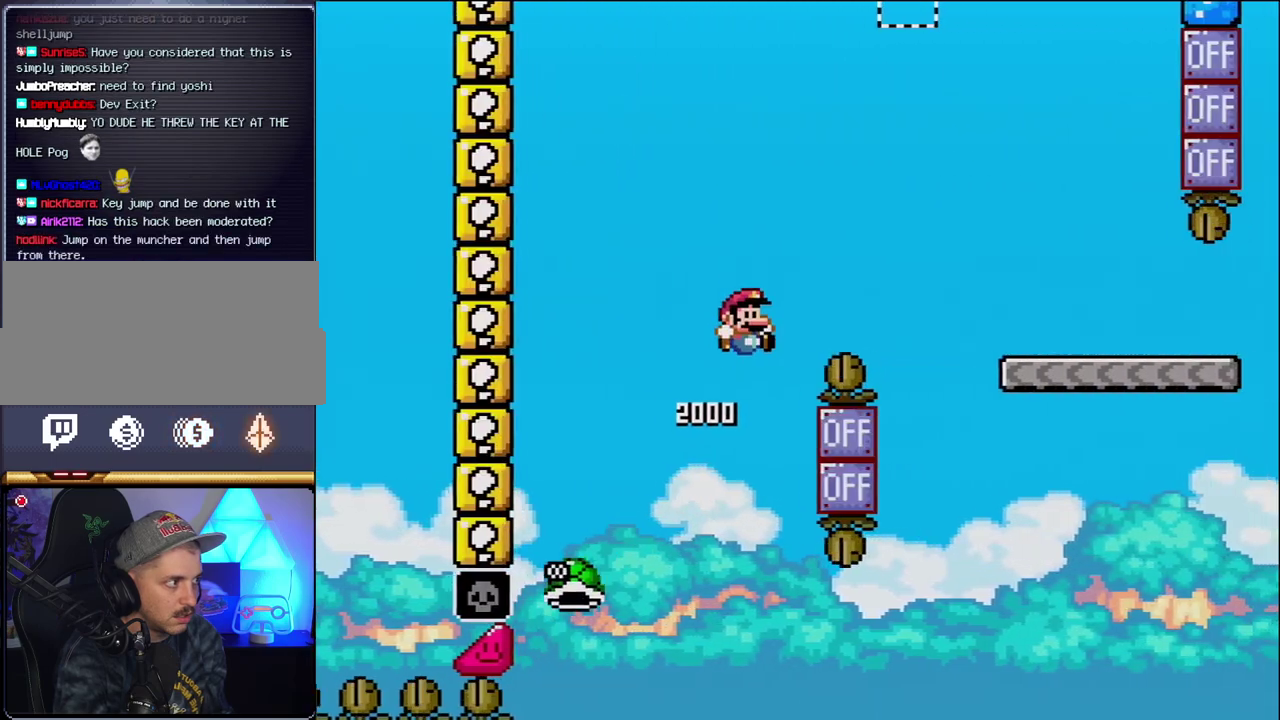
{"buttons": ["B", "Y", "DPAD_RIGHT"], "events": []}
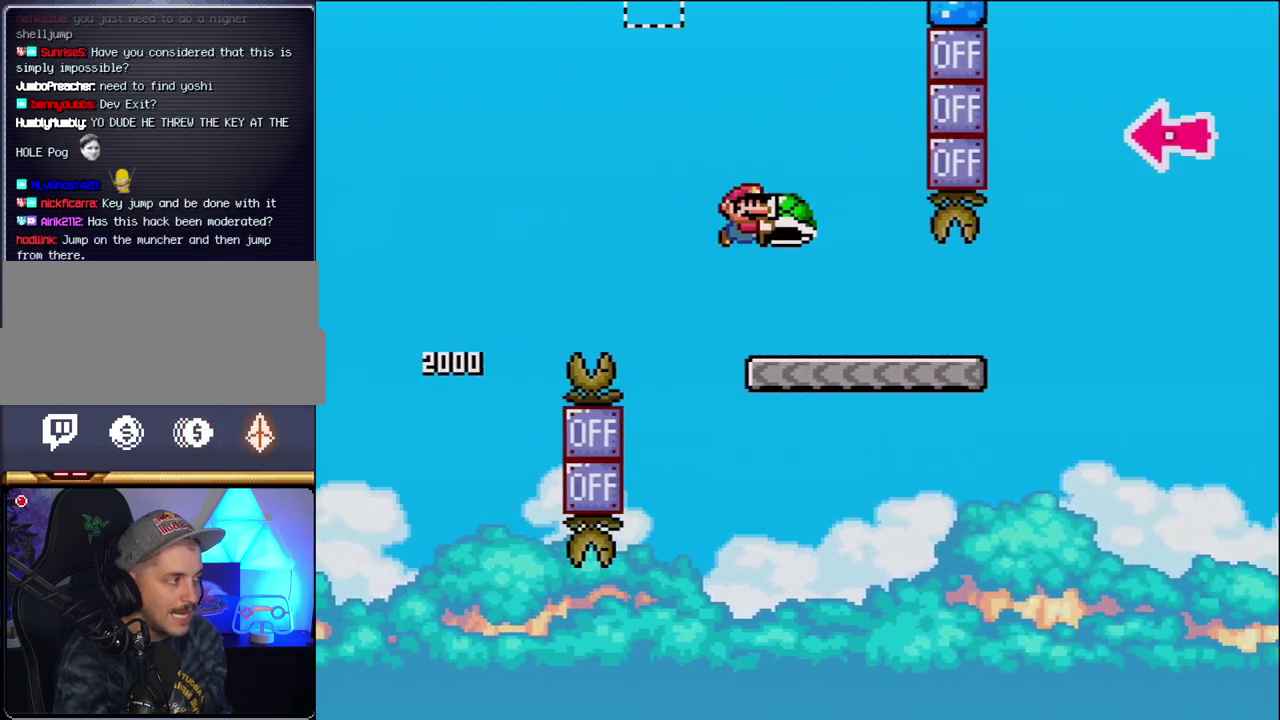
{"buttons": ["B", "Y", "DPAD_RIGHT"], "events": [[17, "B", "up"], [467, "B", "down"]]}
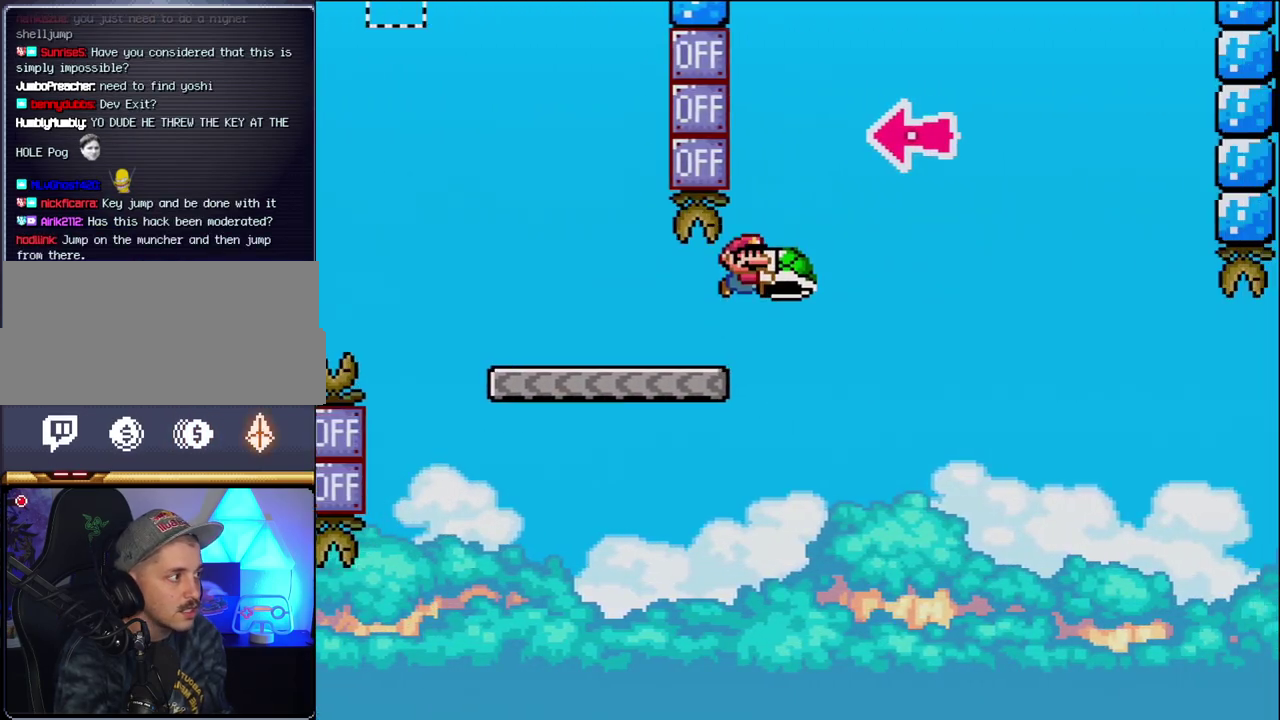
{"buttons": ["B", "DPAD_RIGHT"], "events": [[267, "DPAD_RIGHT", "up"], [333, "DPAD_LEFT", "down"], [400, "Y", "up"], [467, "DPAD_LEFT", "up"], [467, "DPAD_RIGHT", "down"]]}
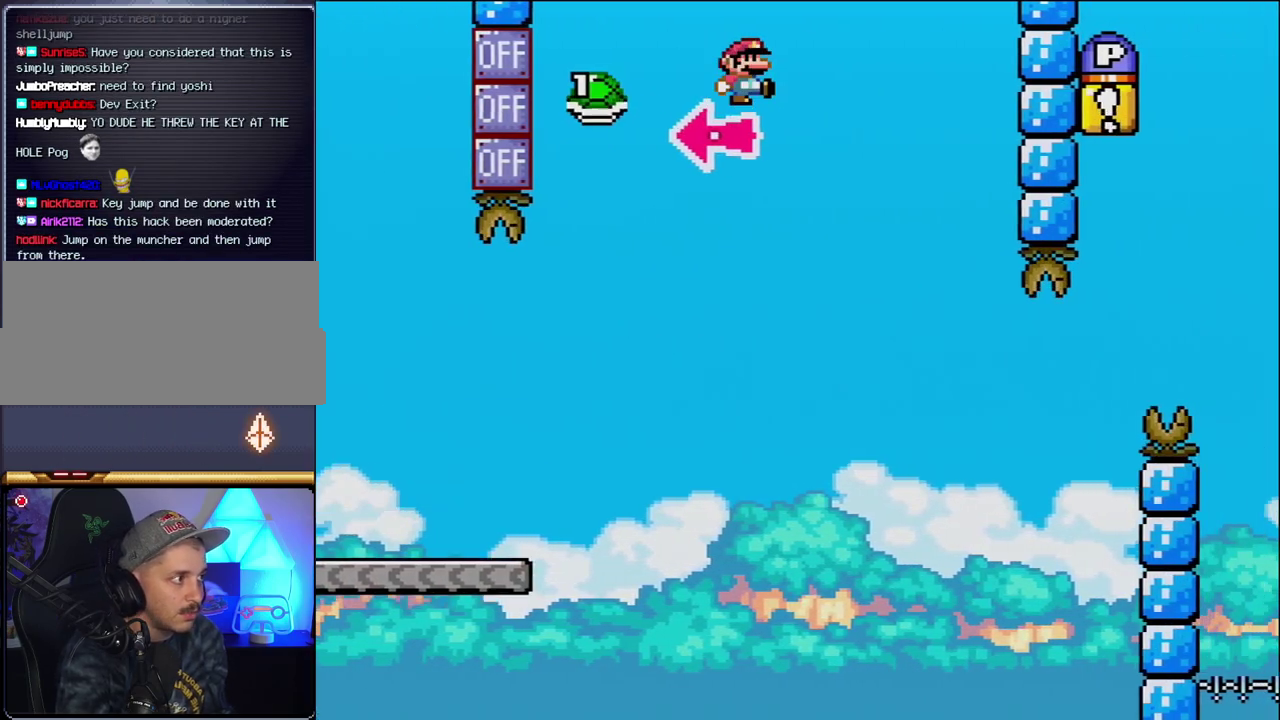
{"buttons": ["B", "Y", "DPAD_RIGHT"], "events": [[17, "Y", "down"]]}
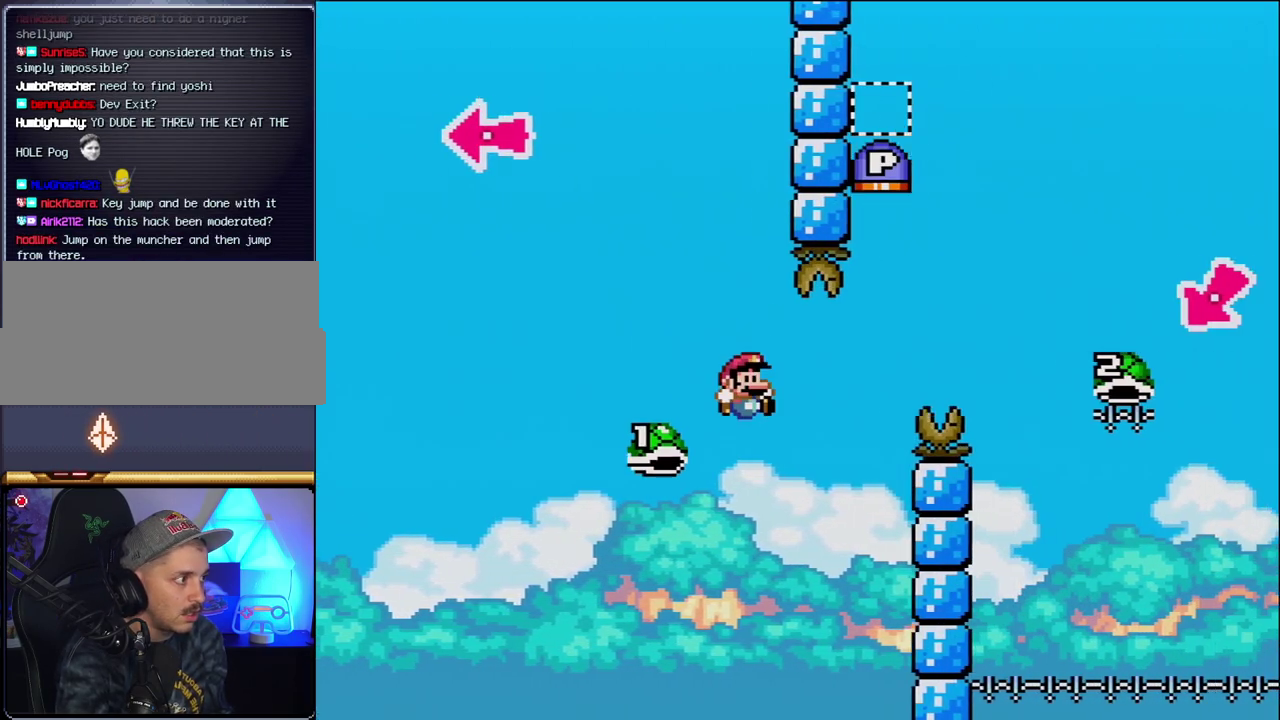
{"buttons": ["B", "Y", "DPAD_RIGHT"], "events": [[17, "DPAD_RIGHT", "up"], [50, "DPAD_LEFT", "down"], [150, "DPAD_LEFT", "up"], [150, "DPAD_RIGHT", "down"]]}
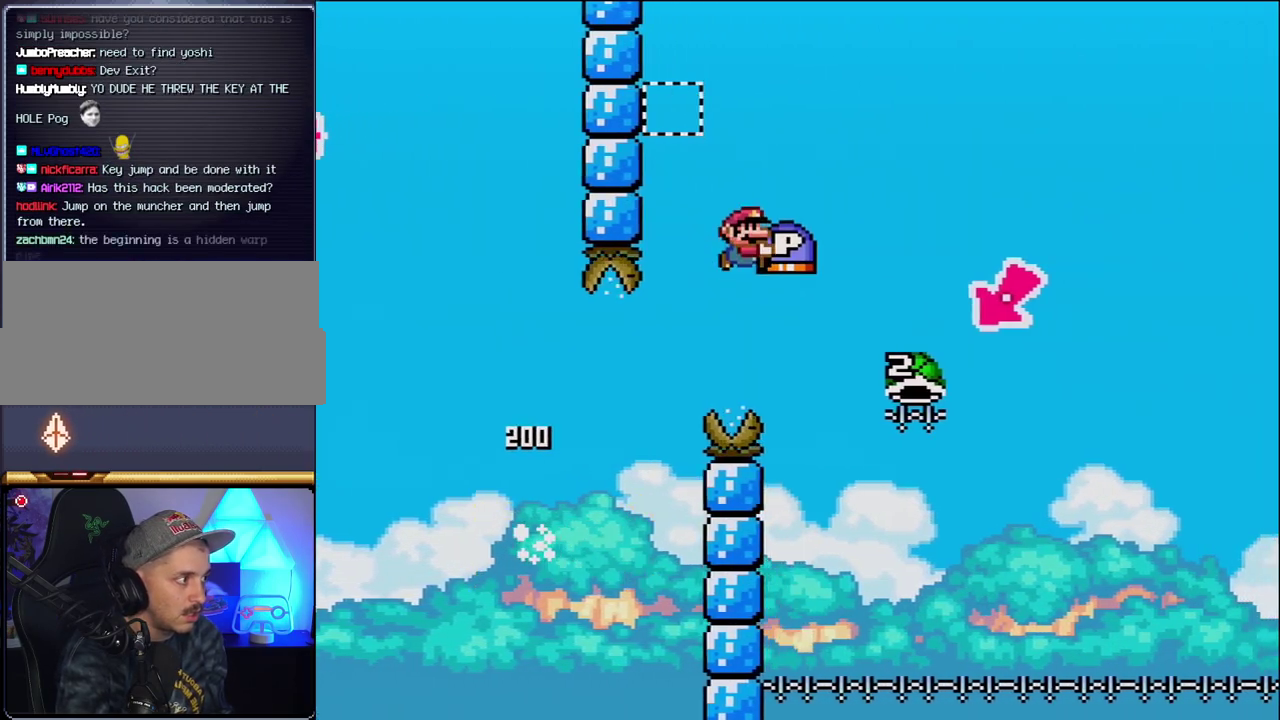
{"buttons": ["B", "Y", "DPAD_LEFT"], "events": [[333, "DPAD_LEFT", "down"], [333, "DPAD_RIGHT", "up"]]}
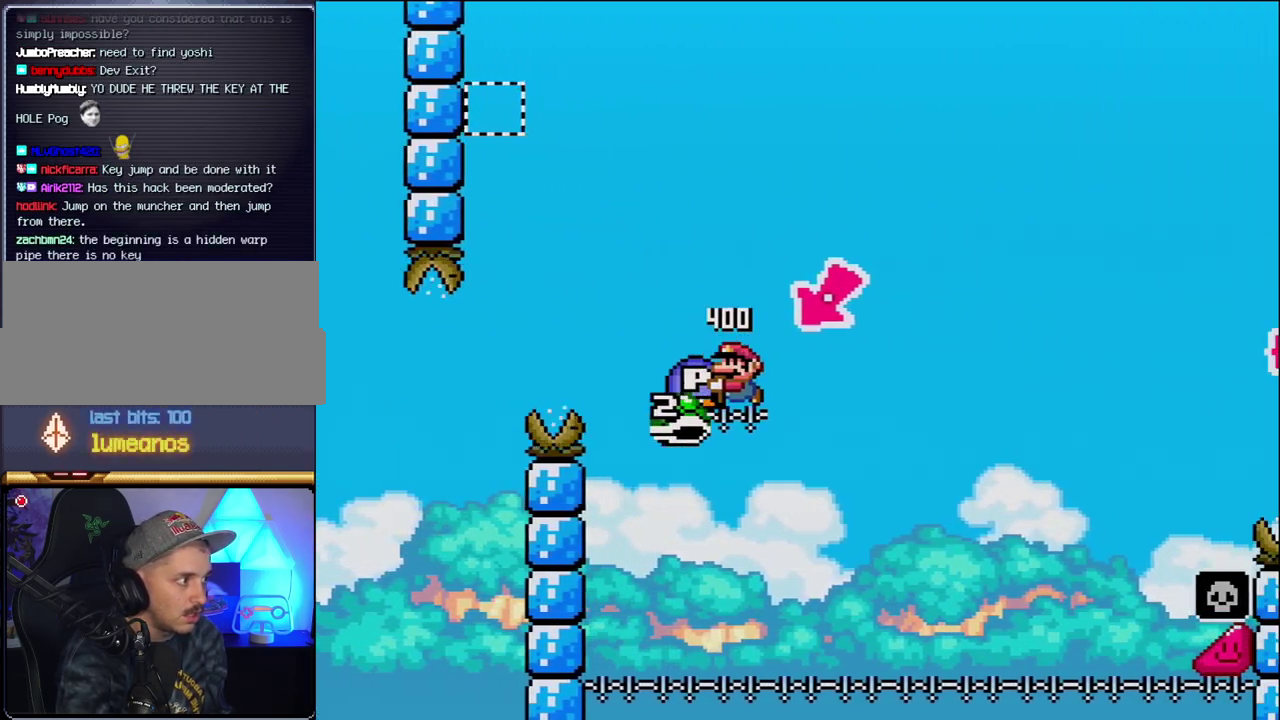
{"buttons": ["B", "Y", "DPAD_RIGHT"], "events": [[117, "DPAD_LEFT", "up"], [150, "DPAD_RIGHT", "down"]]}
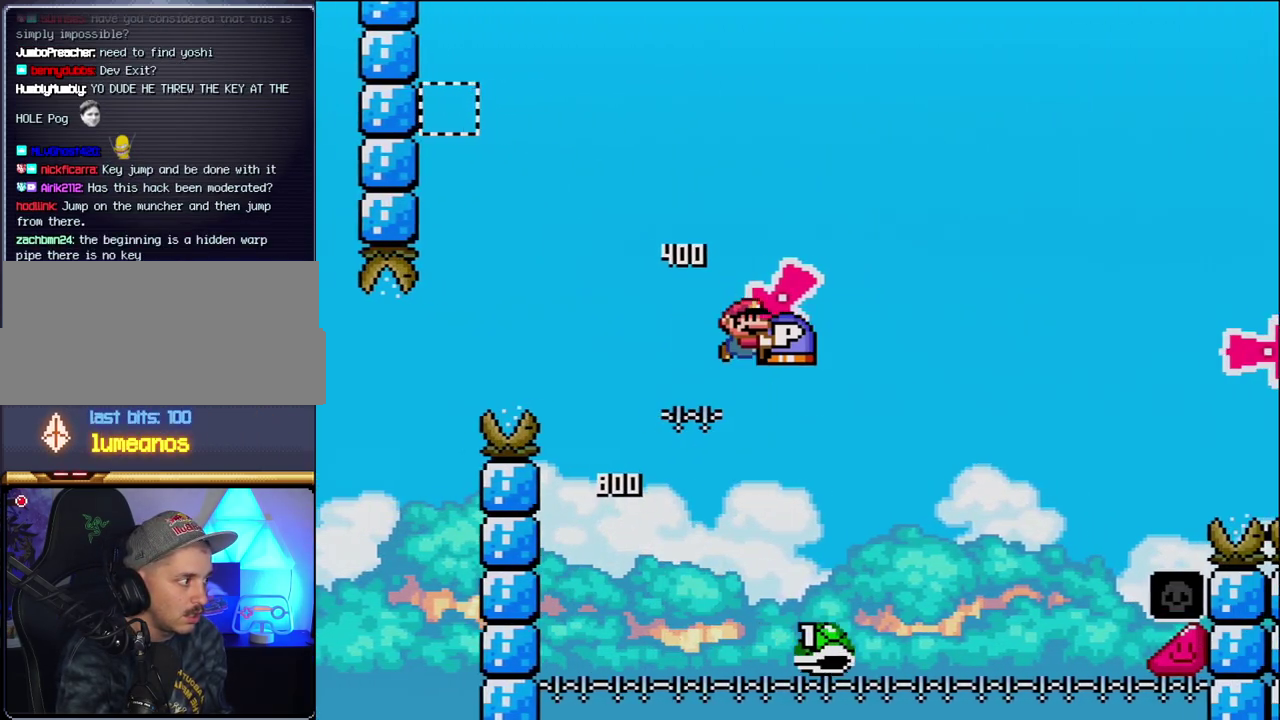
{"buttons": ["B", "Y", "DPAD_RIGHT"], "events": []}
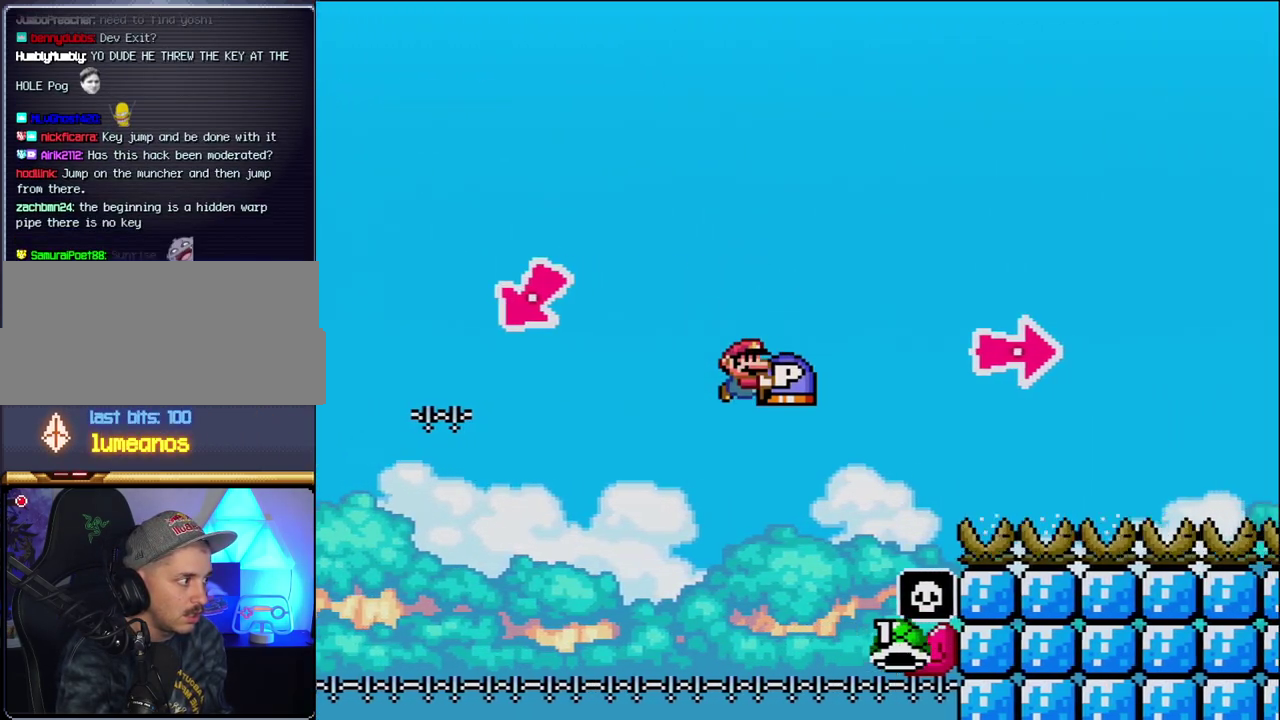
{"buttons": ["B", "Y", "DPAD_RIGHT"], "events": [[300, "Y", "up"], [433, "Y", "down"]]}
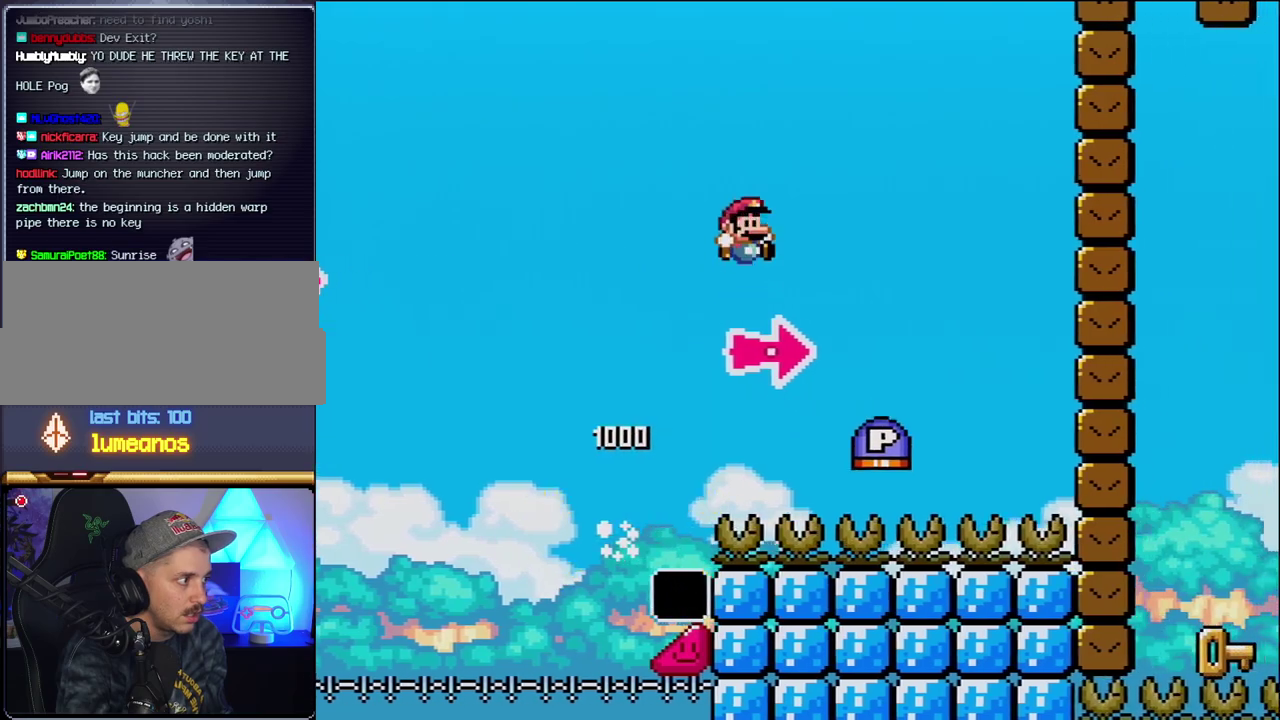
{"buttons": ["Y", "DPAD_RIGHT"], "events": [[433, "B", "up"]]}
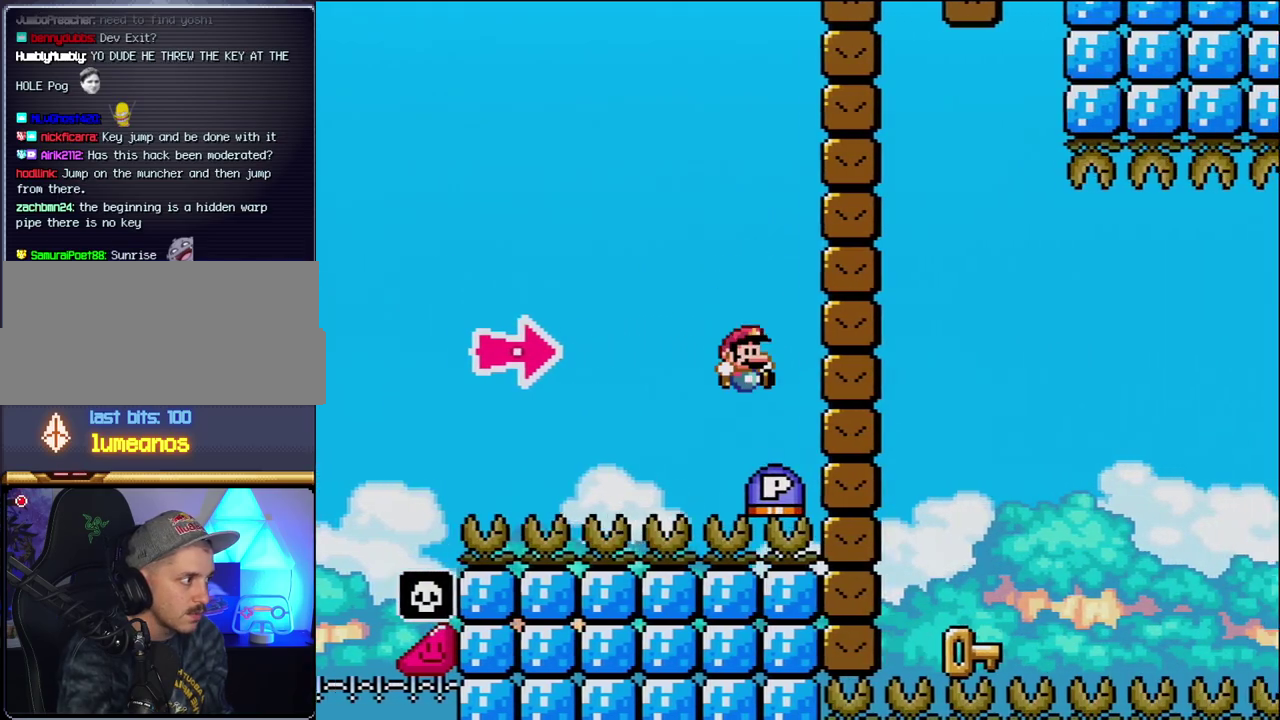
{"buttons": ["DPAD_LEFT"], "events": [[17, "Y", "up"], [117, "B", "down"], [267, "Y", "down"], [433, "DPAD_RIGHT", "up"], [450, "DPAD_LEFT", "down"], [483, "B", "up"], [483, "Y", "up"]]}
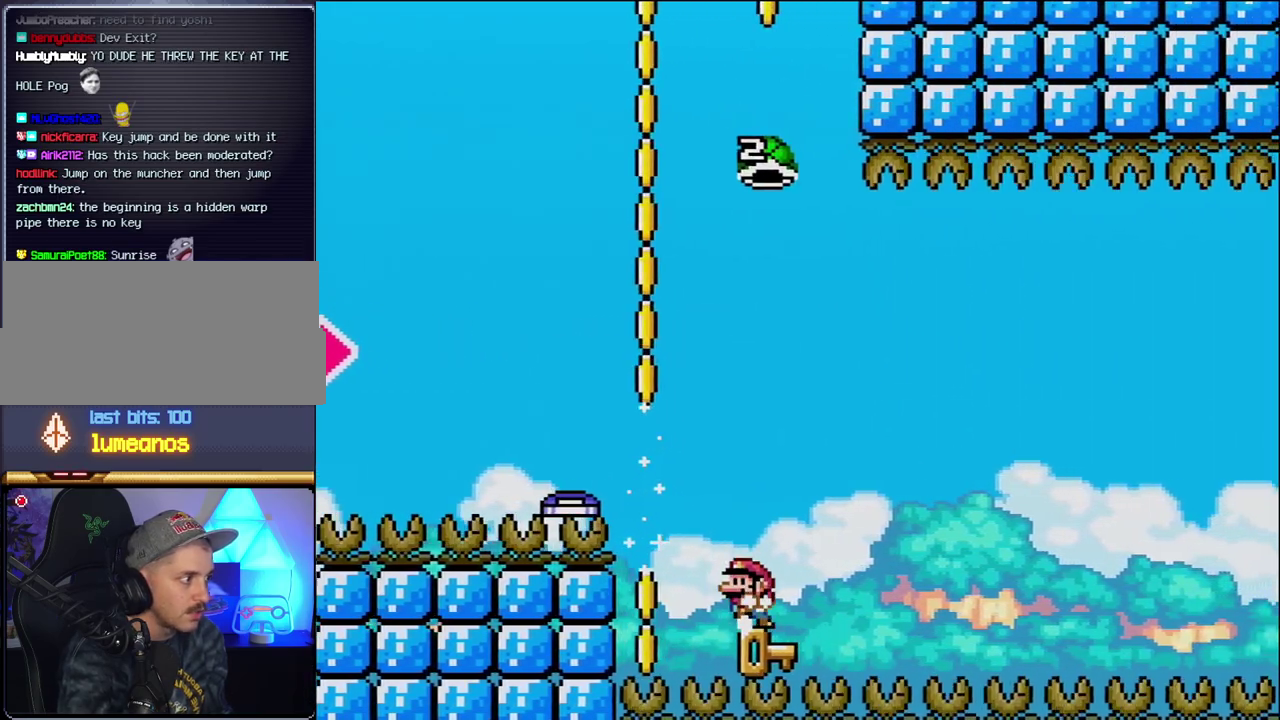
{"buttons": ["B", "Y"], "events": [[183, "DPAD_LEFT", "up"], [233, "DPAD_RIGHT", "down"], [300, "B", "down"], [300, "Y", "down"], [400, "DPAD_RIGHT", "up"]]}
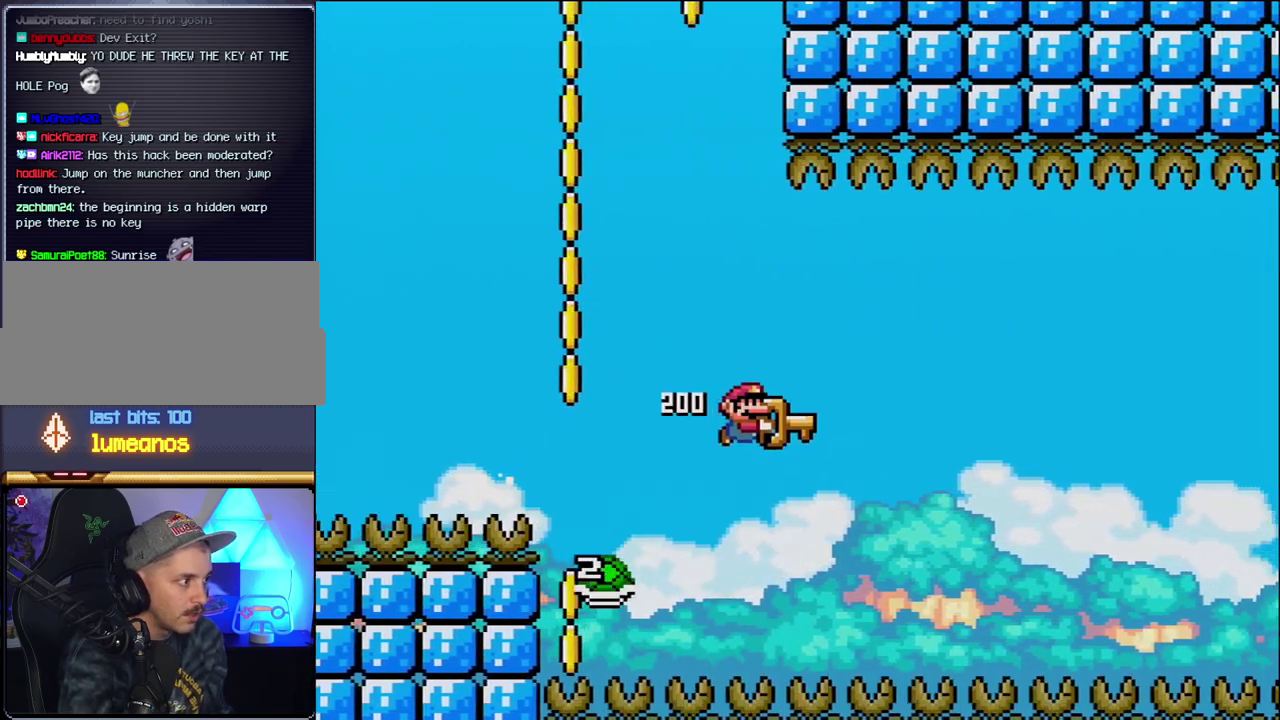
{"buttons": ["B", "Y", "DPAD_RIGHT"], "events": [[150, "DPAD_RIGHT", "down"], [267, "DPAD_RIGHT", "up"], [450, "DPAD_RIGHT", "down"]]}
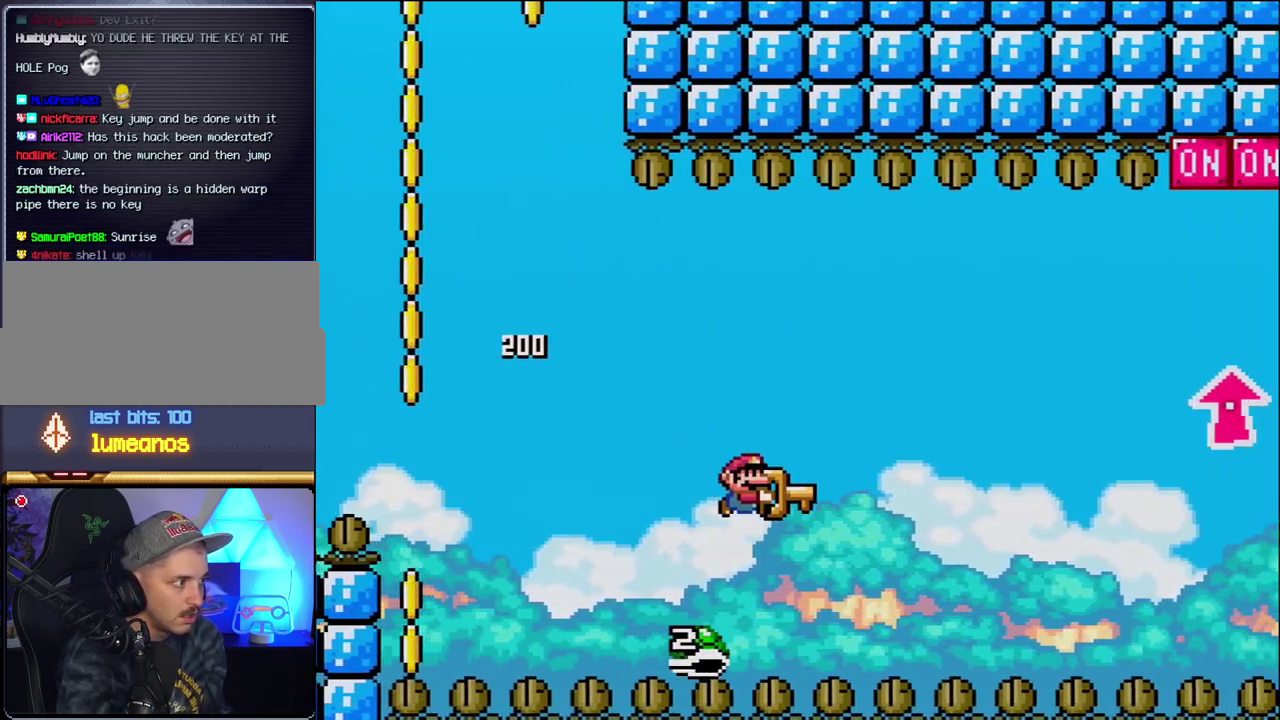
{"buttons": ["B", "Y", "DPAD_UP", "DPAD_RIGHT"], "events": [[333, "DPAD_UP", "down"]]}
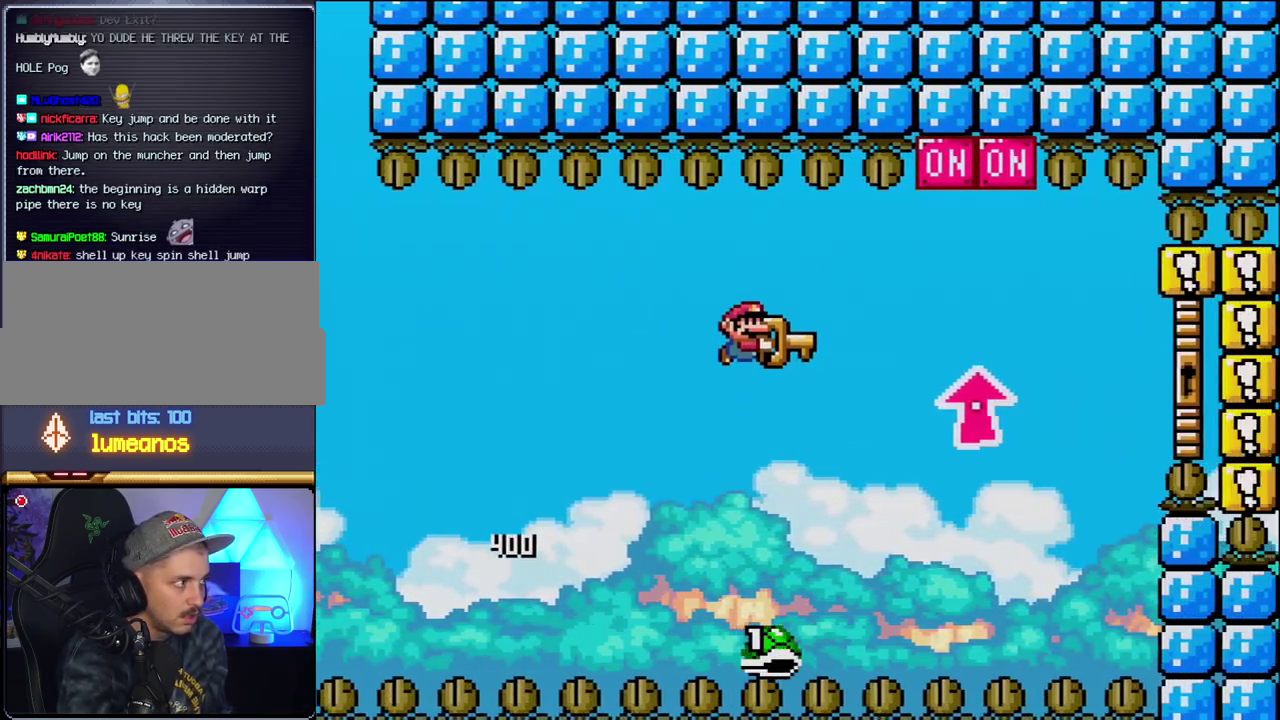
{"buttons": ["B", "Y", "DPAD_RIGHT"], "events": [[333, "Y", "up"], [450, "Y", "down"], [483, "DPAD_UP", "up"]]}
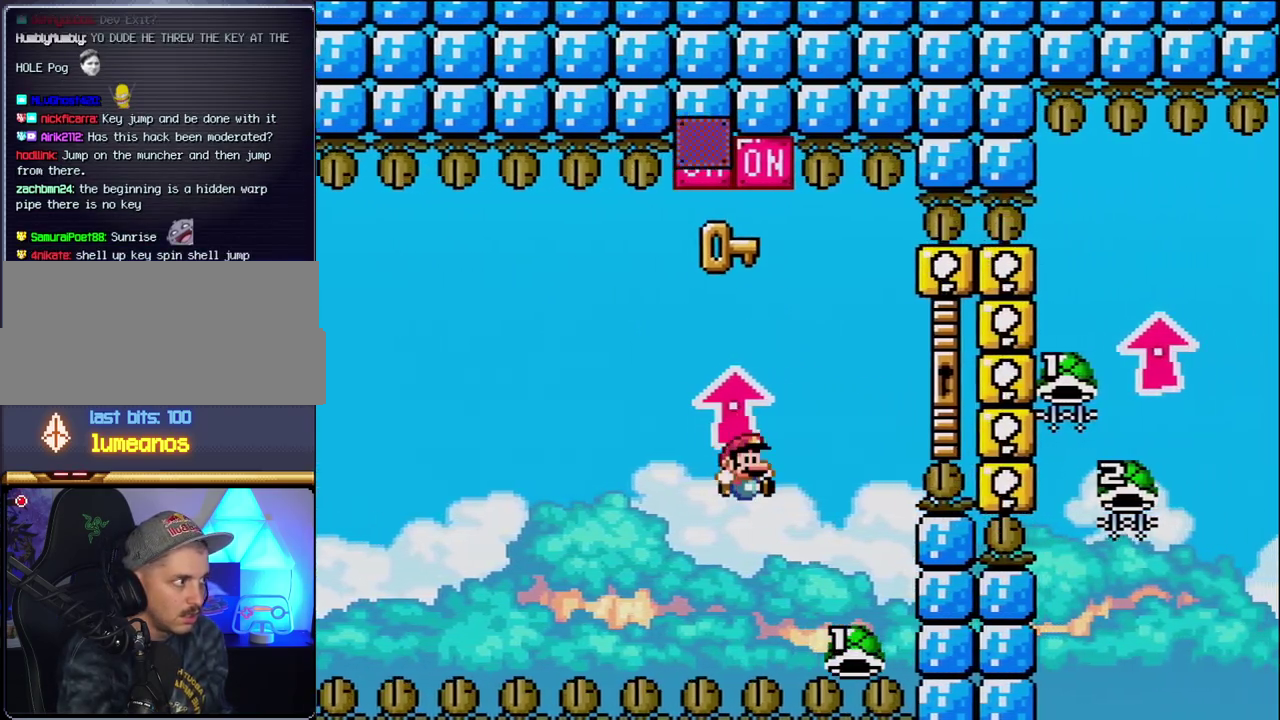
{"buttons": ["B", "Y", "DPAD_UP", "DPAD_RIGHT"], "events": [[50, "DPAD_RIGHT", "up"], [83, "DPAD_LEFT", "down"], [167, "DPAD_LEFT", "up"], [167, "DPAD_RIGHT", "down"], [367, "DPAD_UP", "down"]]}
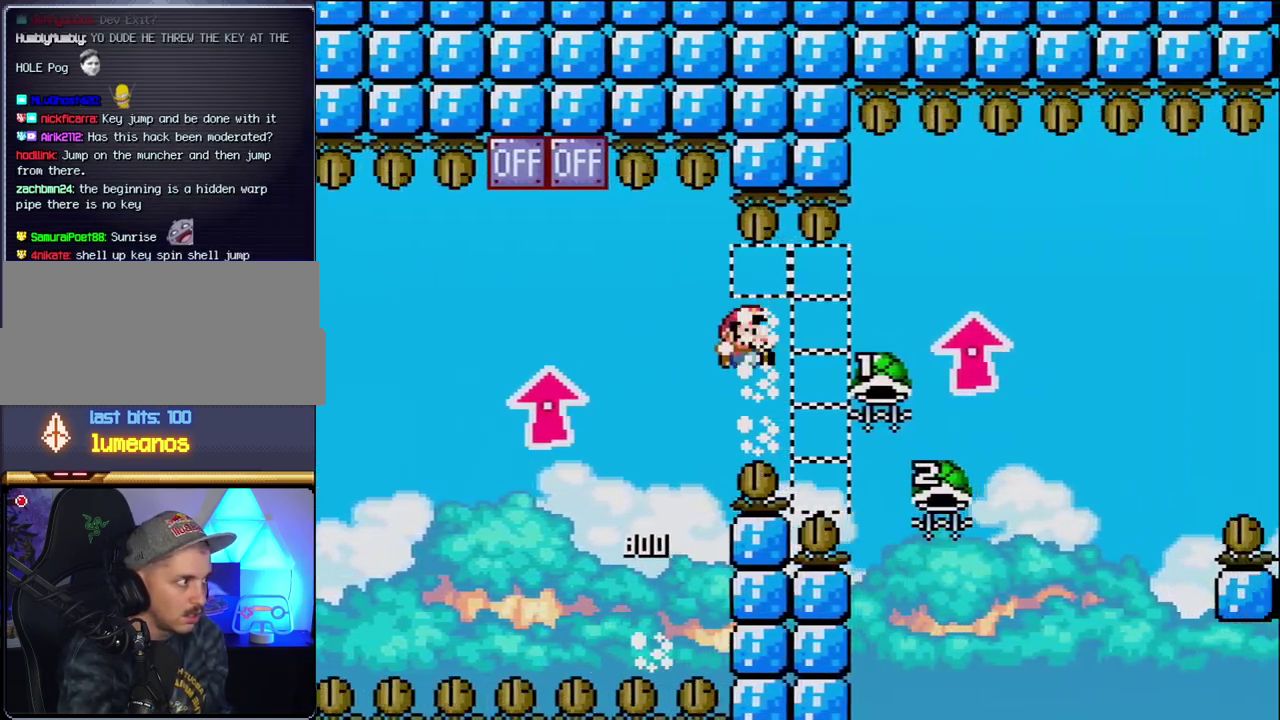
{"buttons": ["B", "DPAD_LEFT"], "events": [[400, "DPAD_RIGHT", "up"], [400, "Y", "up"], [433, "DPAD_LEFT", "down"], [433, "DPAD_UP", "up"]]}
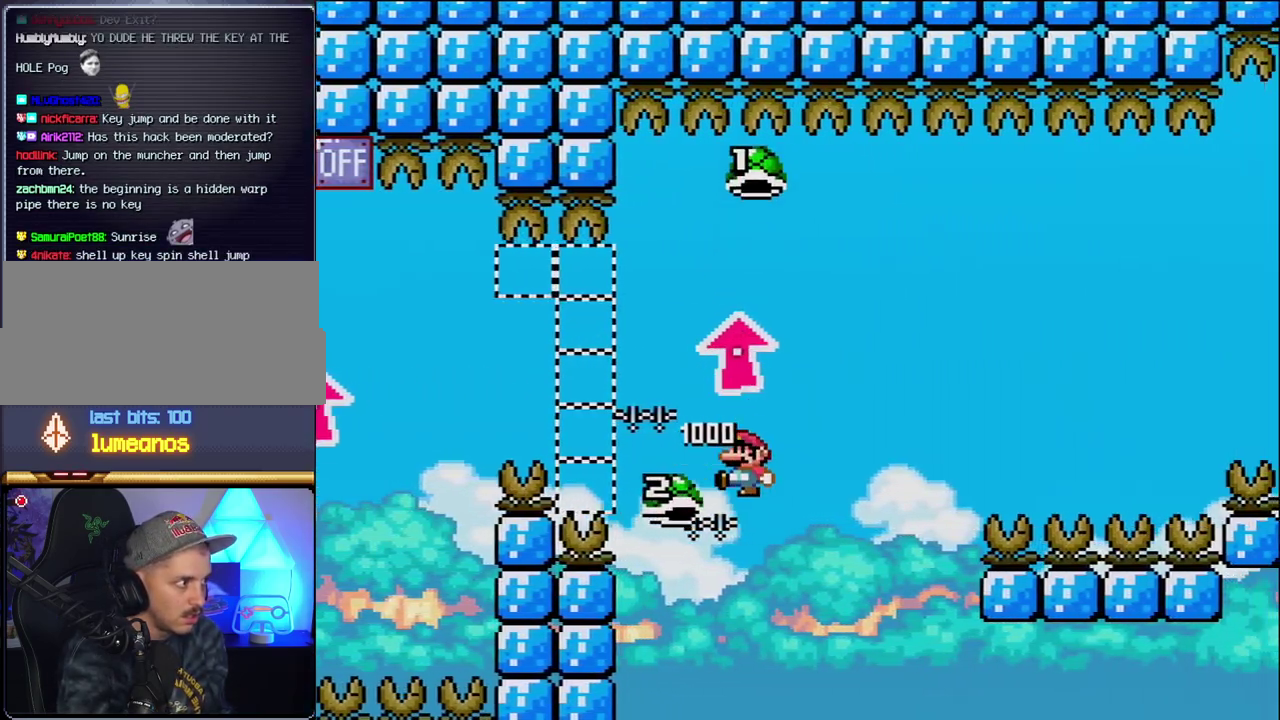
{"buttons": ["B", "Y", "DPAD_RIGHT"], "events": [[150, "DPAD_LEFT", "up"], [150, "DPAD_RIGHT", "down"], [150, "Y", "down"]]}
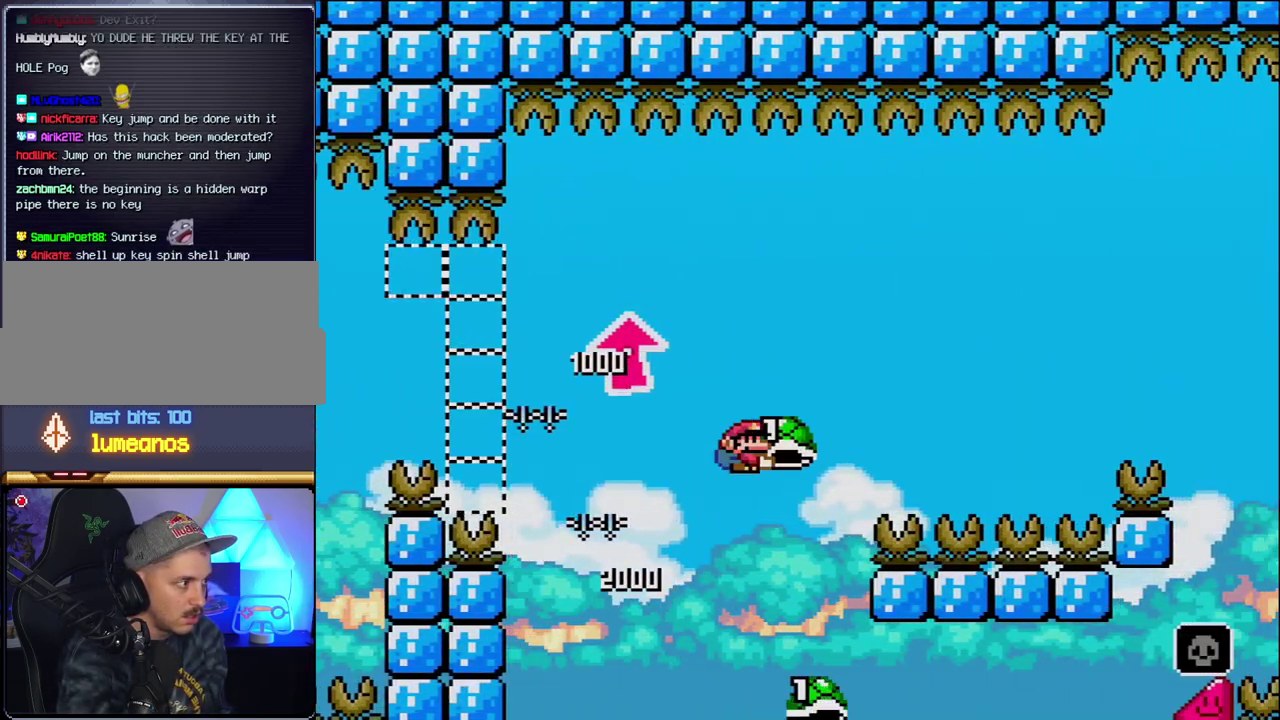
{"buttons": ["B", "Y", "DPAD_RIGHT"], "events": [[150, "Y", "up"], [267, "Y", "down"]]}
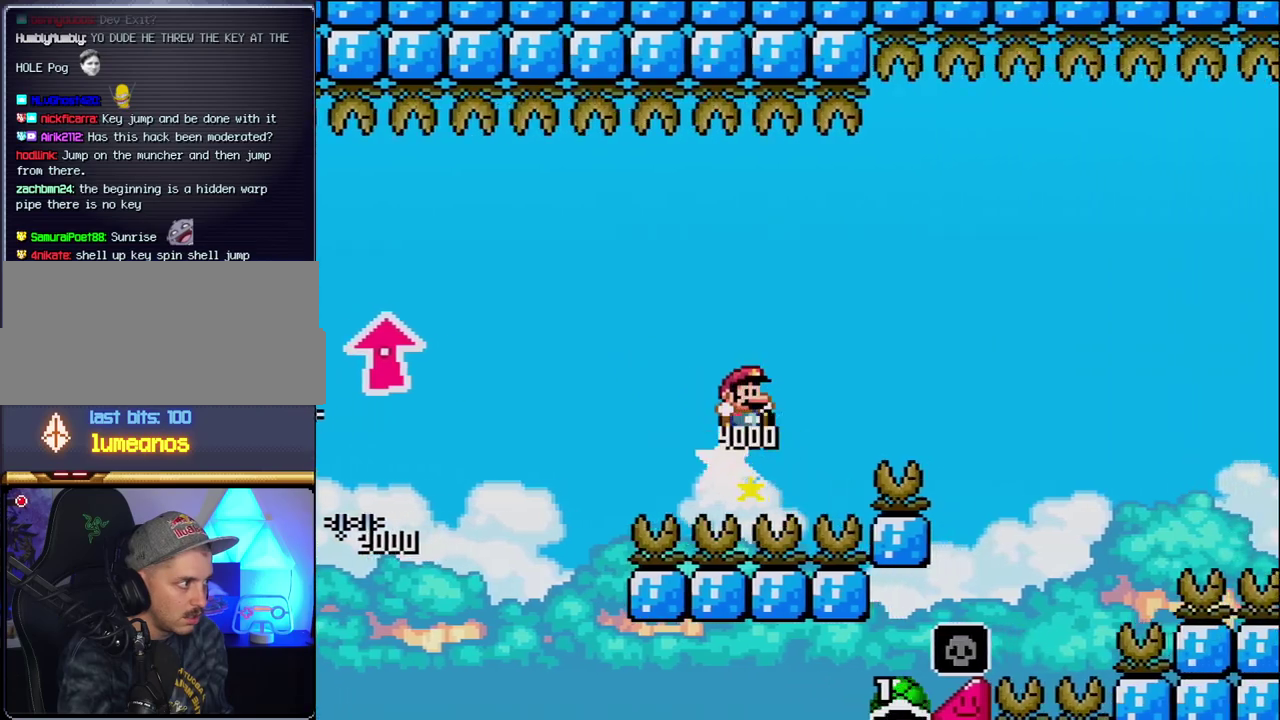
{"buttons": ["B", "Y", "DPAD_RIGHT"], "events": []}
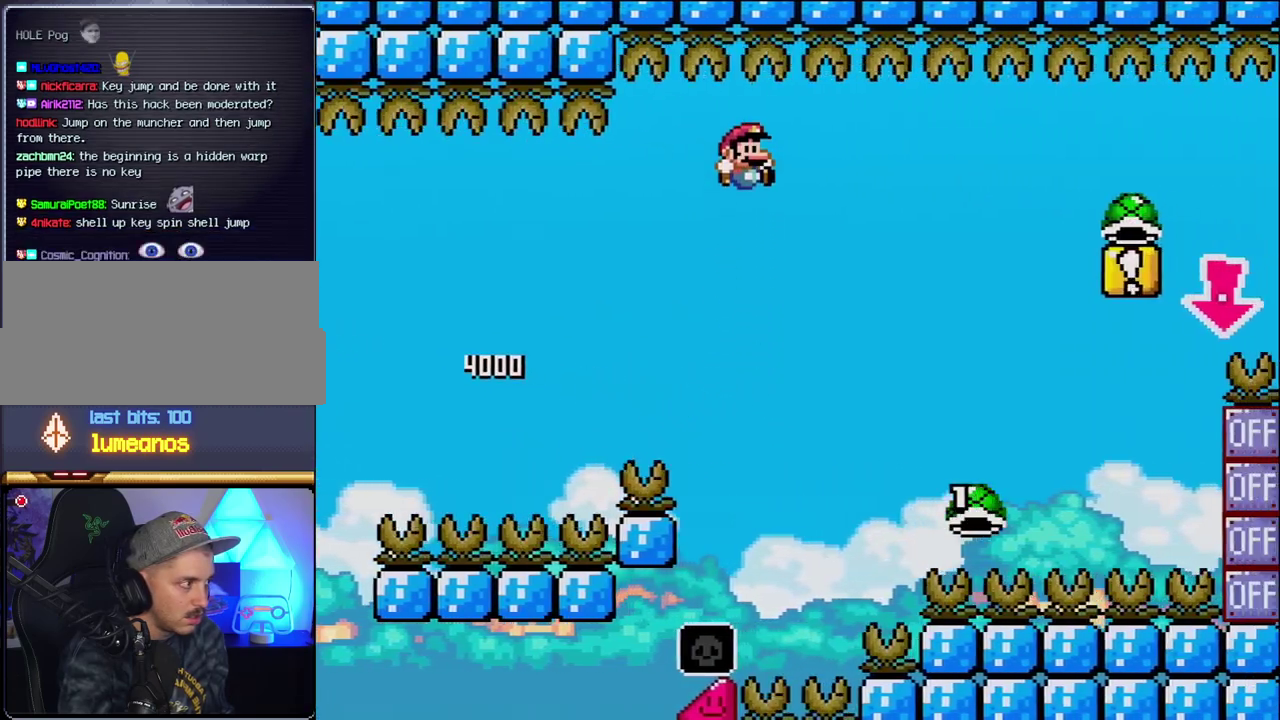
{"buttons": ["B", "Y", "DPAD_RIGHT"], "events": []}
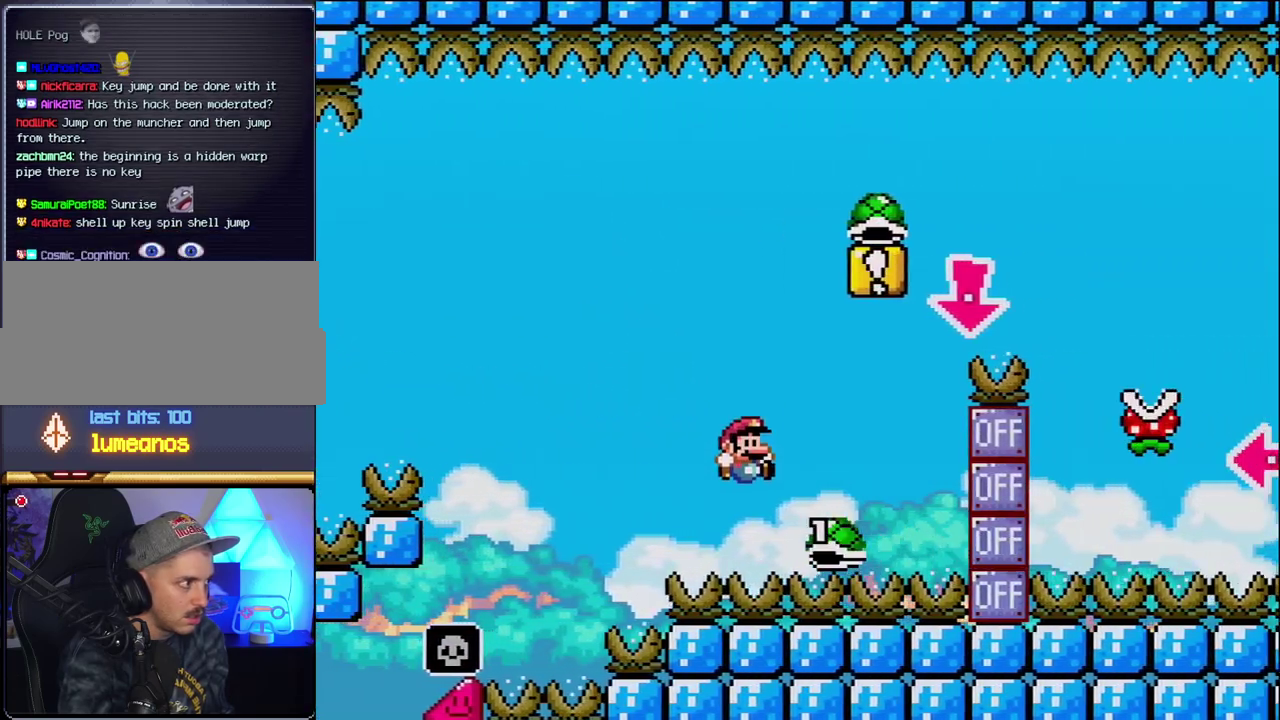
{"buttons": ["B", "DPAD_RIGHT"], "events": [[267, "DPAD_DOWN", "down"], [300, "DPAD_RIGHT", "up"], [400, "Y", "up"], [450, "DPAD_RIGHT", "down"], [483, "DPAD_DOWN", "up"]]}
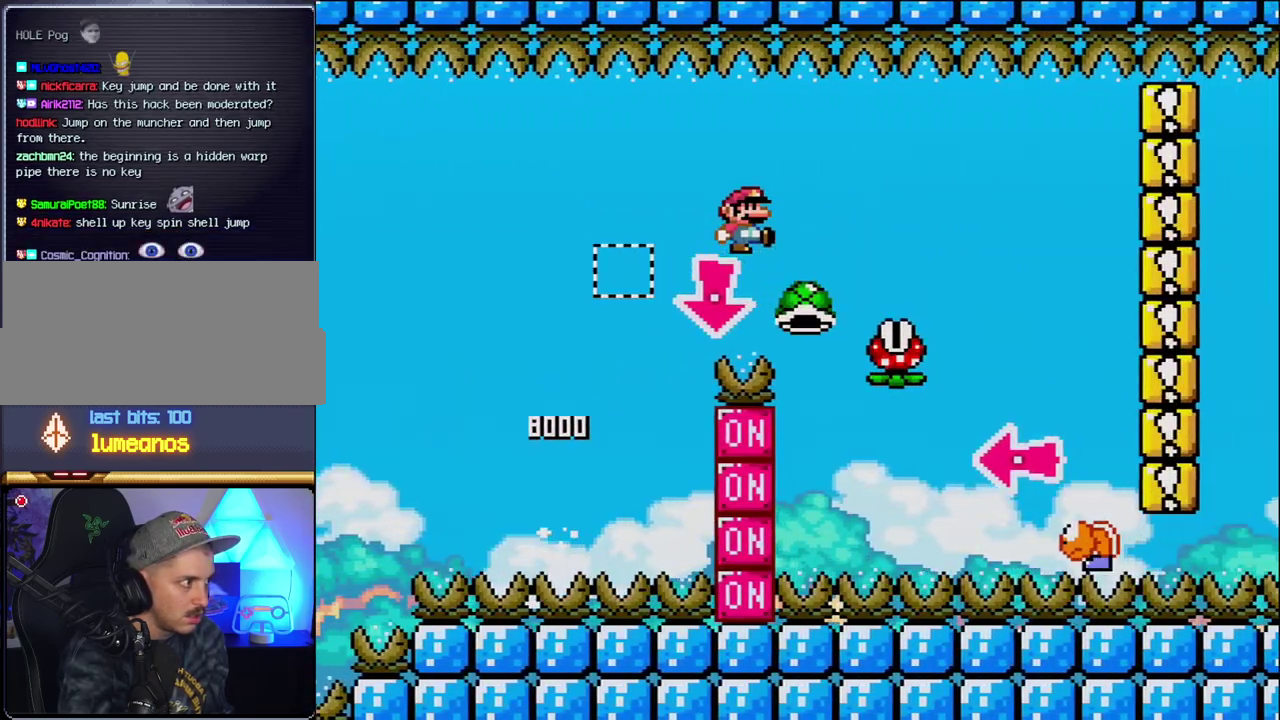
{"buttons": ["B", "Y", "DPAD_RIGHT"], "events": [[17, "Y", "down"], [83, "B", "up"], [233, "B", "down"]]}
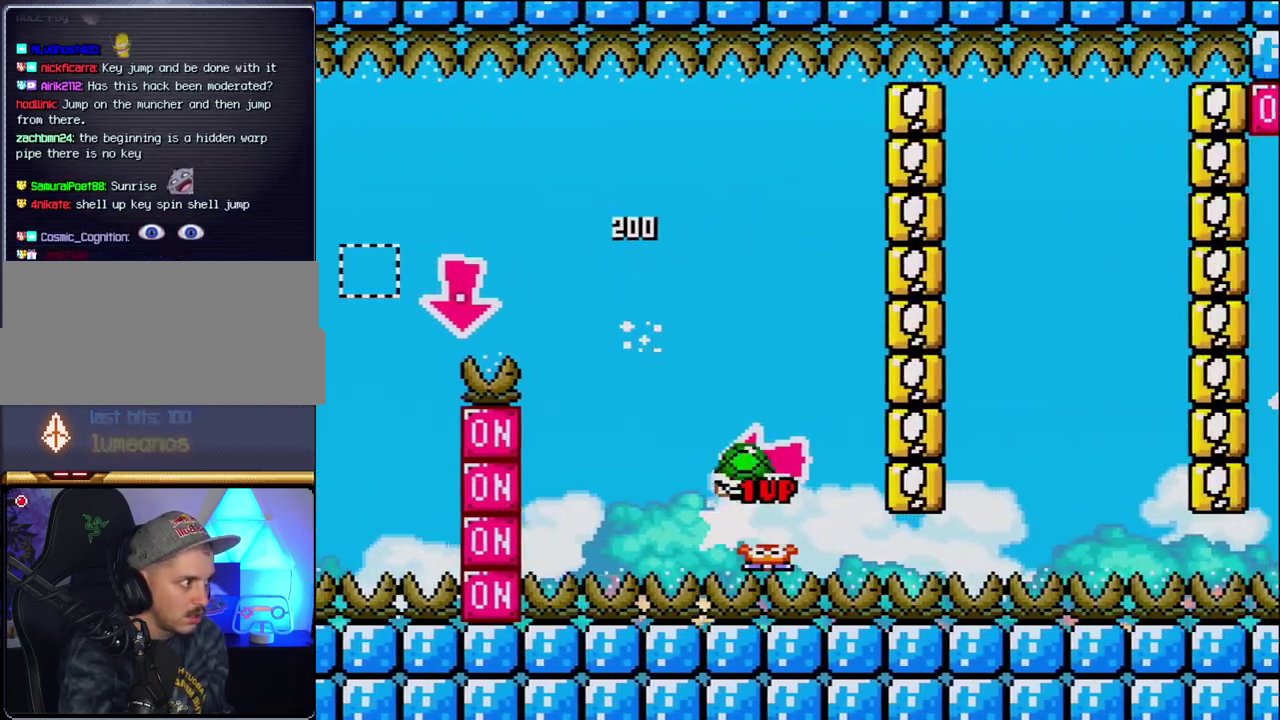
{"buttons": ["B", "Y", "DPAD_RIGHT"], "events": [[17, "DPAD_LEFT", "down"], [17, "DPAD_RIGHT", "up"], [117, "Y", "up"], [200, "DPAD_LEFT", "up"], [233, "Y", "down"], [367, "DPAD_RIGHT", "down"]]}
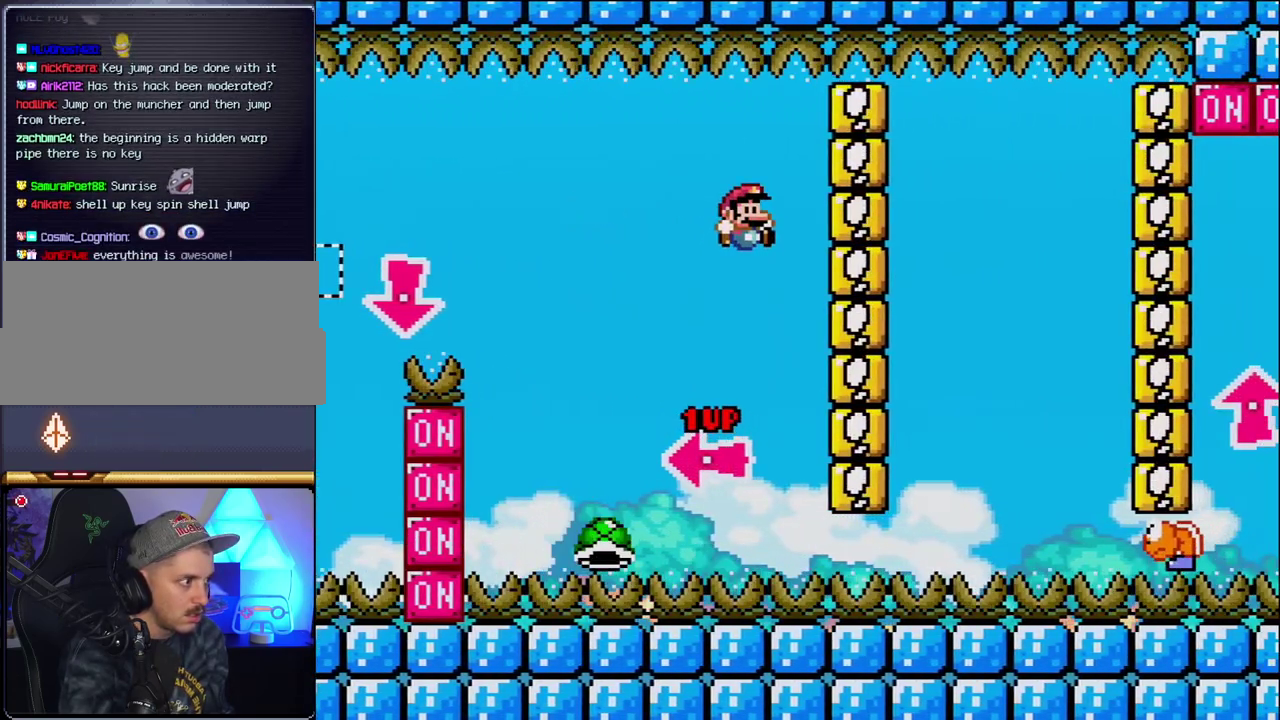
{"buttons": ["B", "Y"], "events": [[17, "B", "up"], [150, "DPAD_RIGHT", "up"], [217, "B", "down"], [300, "DPAD_RIGHT", "down"], [483, "DPAD_RIGHT", "up"]]}